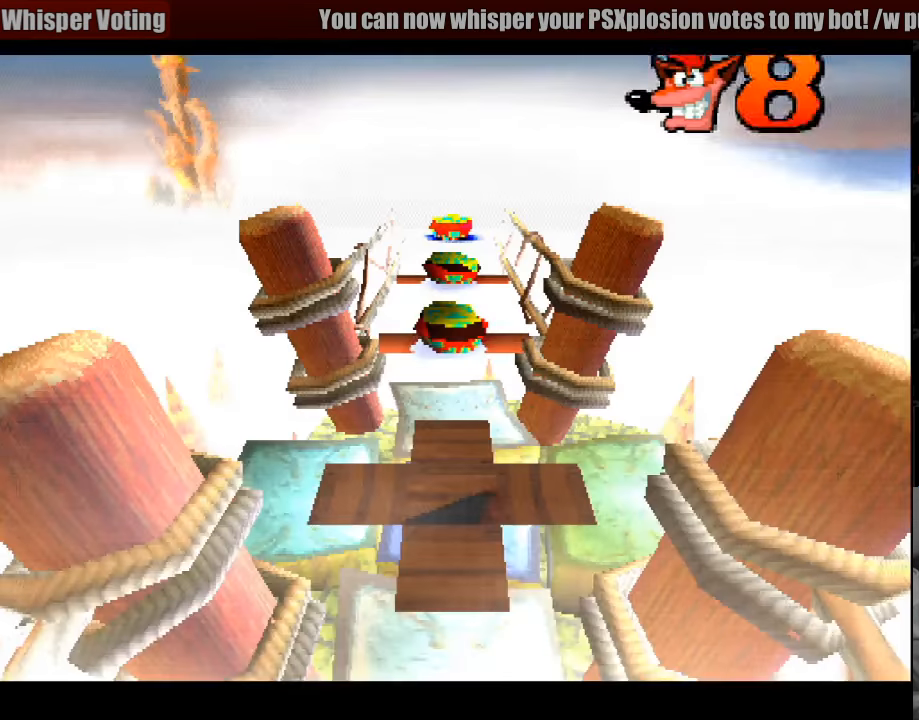
Gameplay with a controller (PlayStation layout); each line is a JSON object with the inputs held at the frame after it. "events" lists button and stick changes between this image and that frame as [ms after this image, input, new state], when the widget could be followed in between. Not read: L3 R3.
{"buttons": [], "events": []}
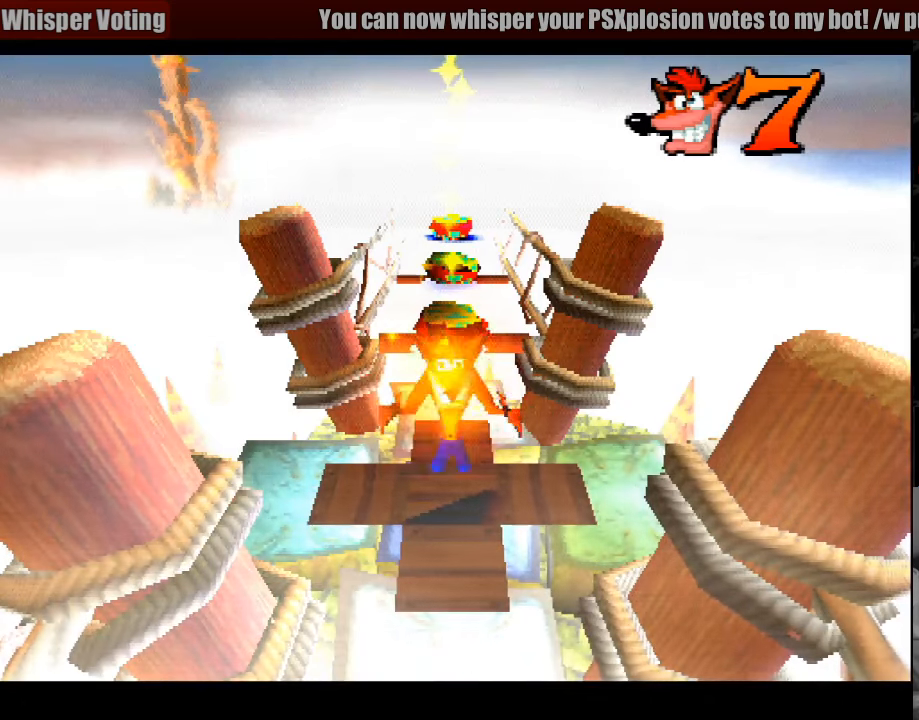
{"buttons": ["DPAD_UP"], "events": [[500, "DPAD_UP", "down"]]}
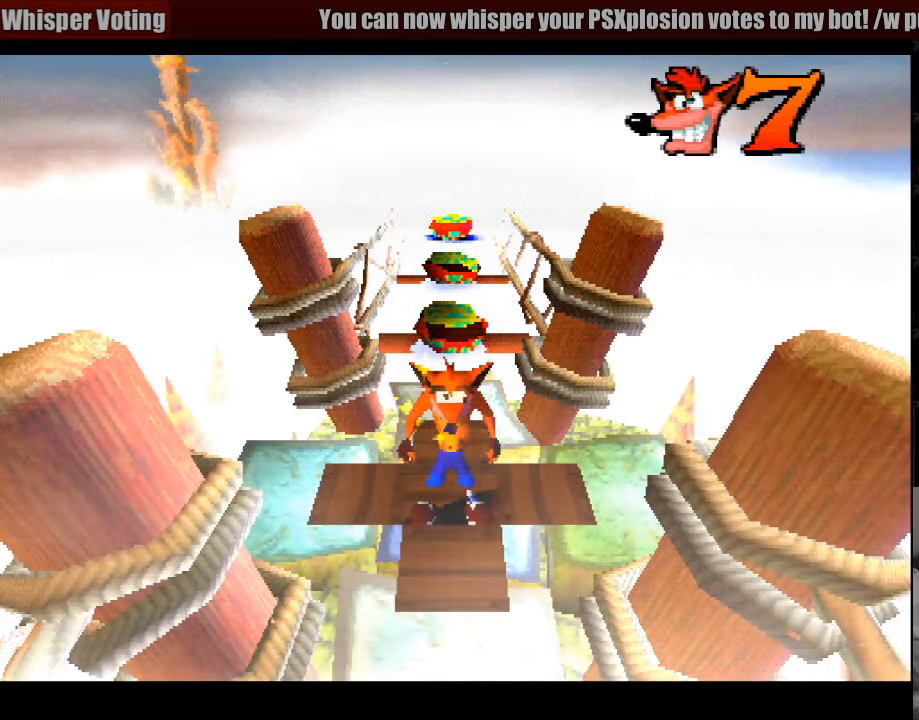
{"buttons": ["CROSS", "DPAD_UP"], "events": [[383, "CROSS", "down"]]}
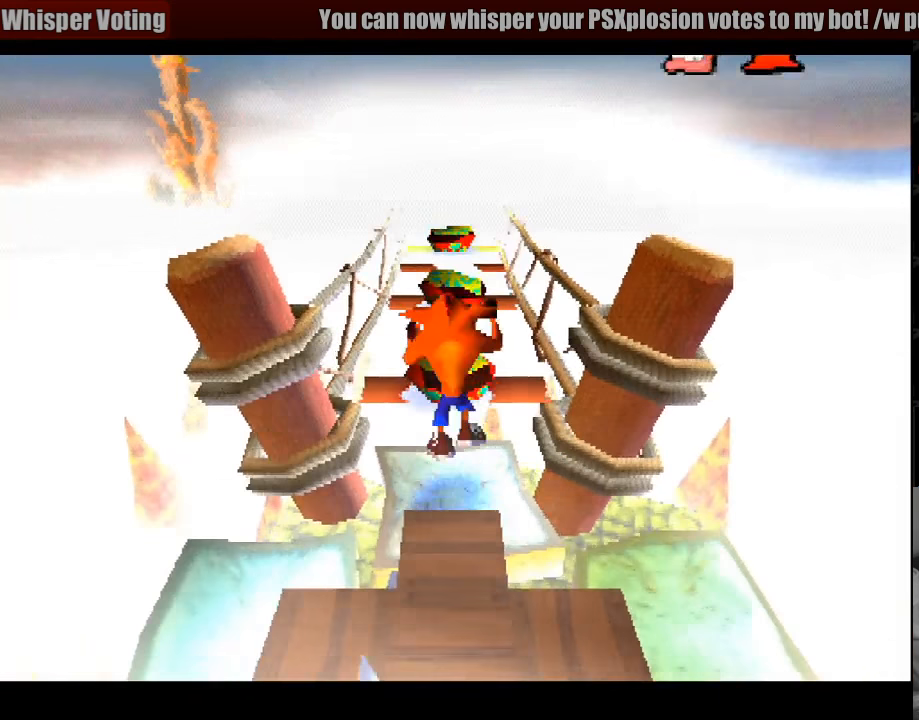
{"buttons": [], "events": [[133, "CROSS", "up"], [200, "DPAD_UP", "up"]]}
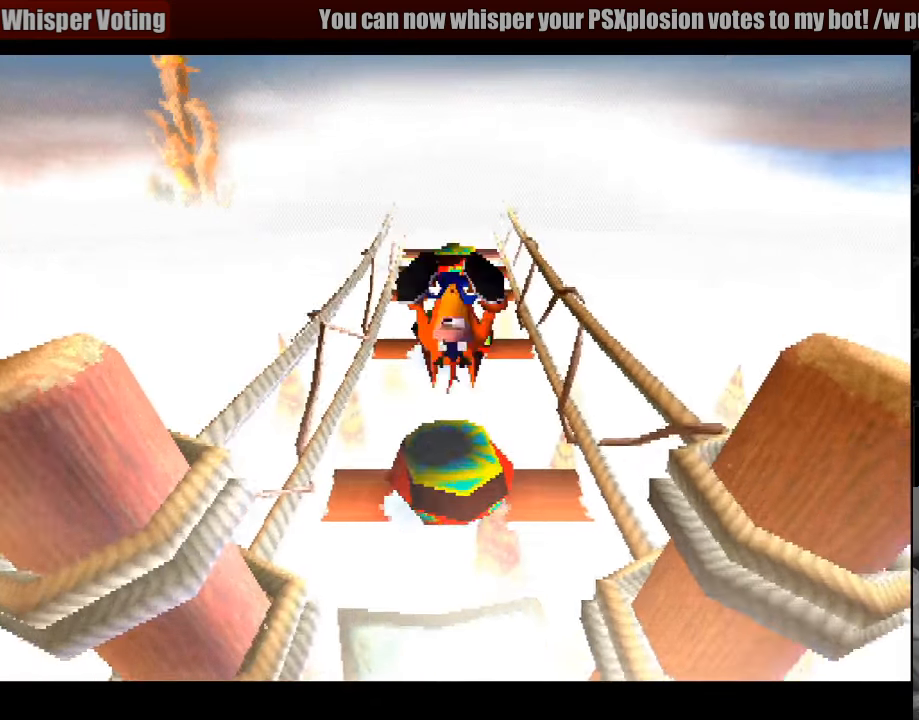
{"buttons": [], "events": [[100, "CROSS", "down"], [100, "DPAD_UP", "down"], [216, "CROSS", "up"], [250, "DPAD_UP", "up"]]}
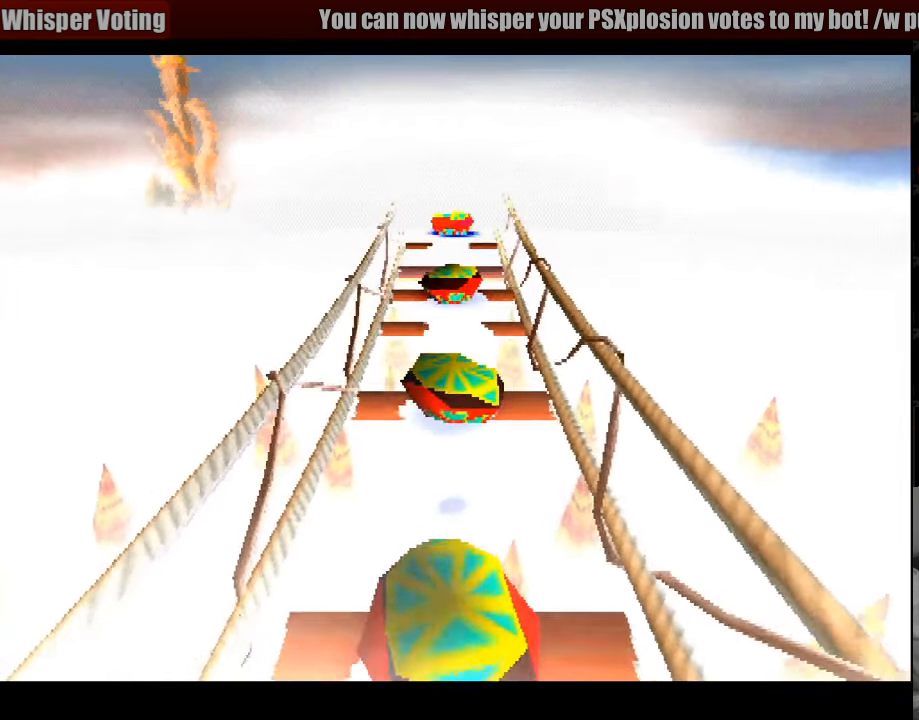
{"buttons": [], "events": [[116, "DPAD_UP", "down"], [266, "DPAD_UP", "up"]]}
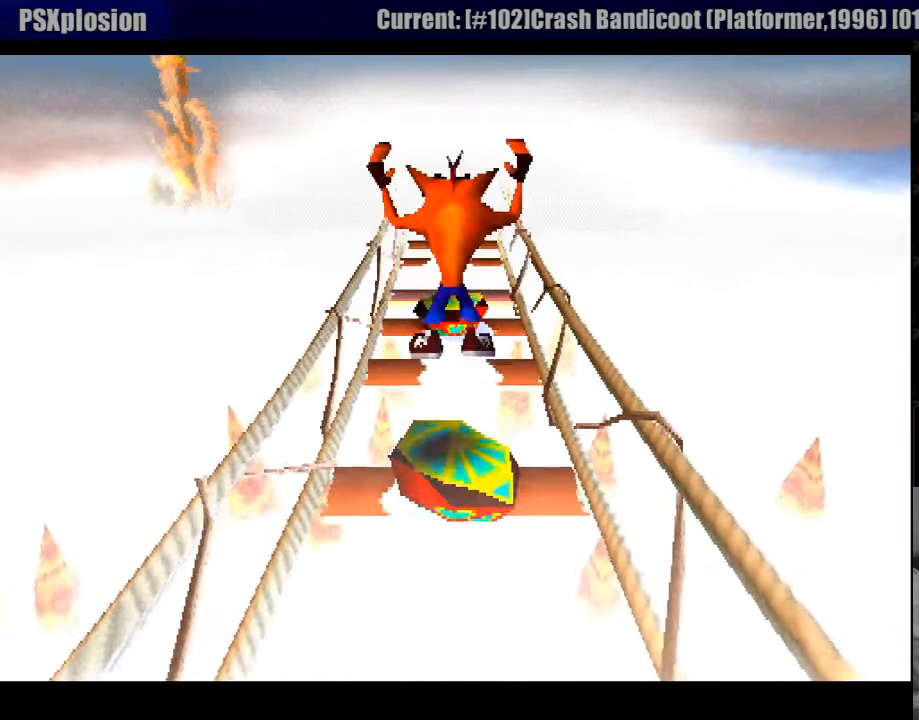
{"buttons": ["DPAD_UP"], "events": [[83, "DPAD_UP", "down"], [150, "CROSS", "down"], [433, "CROSS", "up"]]}
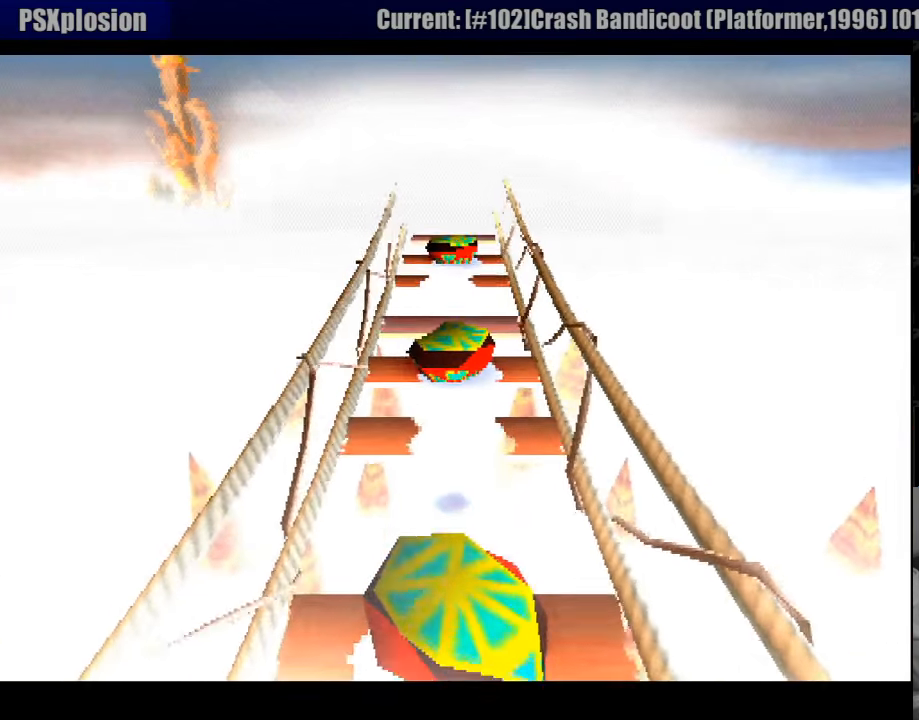
{"buttons": ["DPAD_UP"], "events": [[66, "DPAD_UP", "up"], [466, "DPAD_UP", "down"]]}
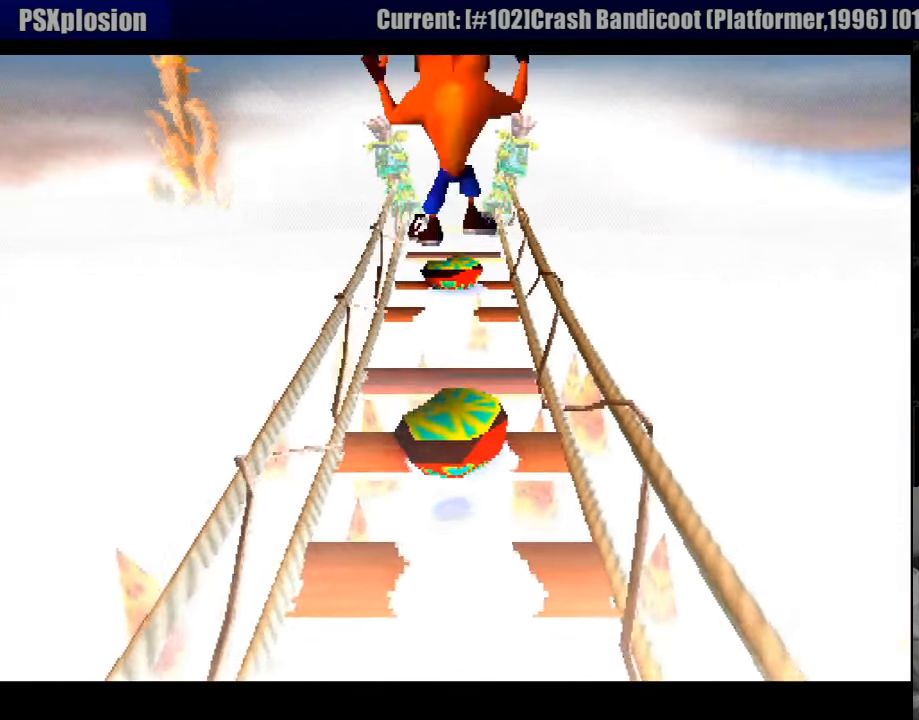
{"buttons": ["CROSS", "DPAD_UP"], "events": [[133, "CROSS", "down"]]}
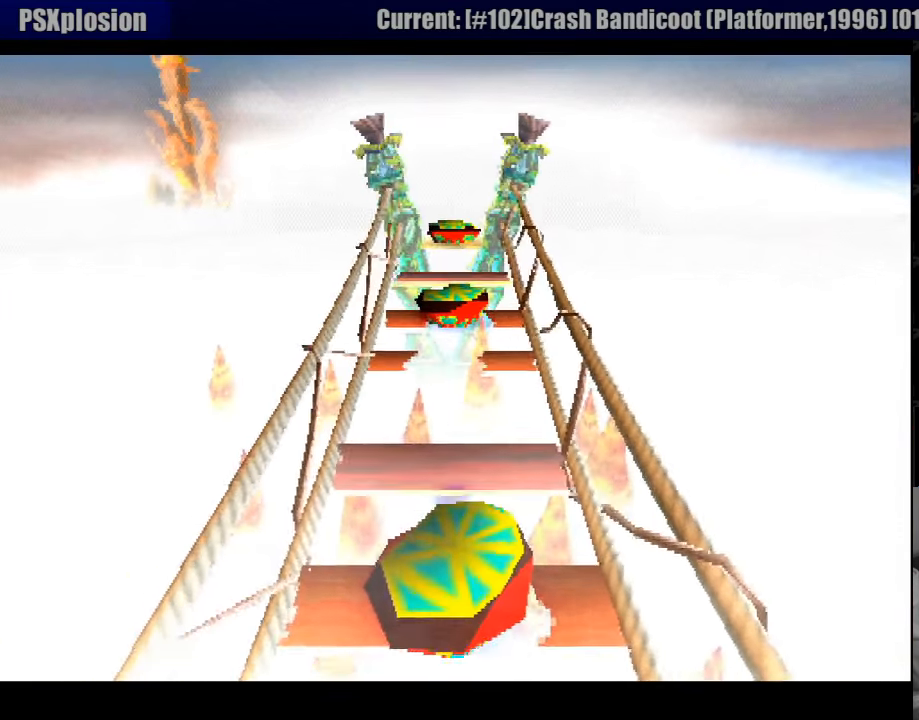
{"buttons": ["CROSS", "DPAD_UP"], "events": []}
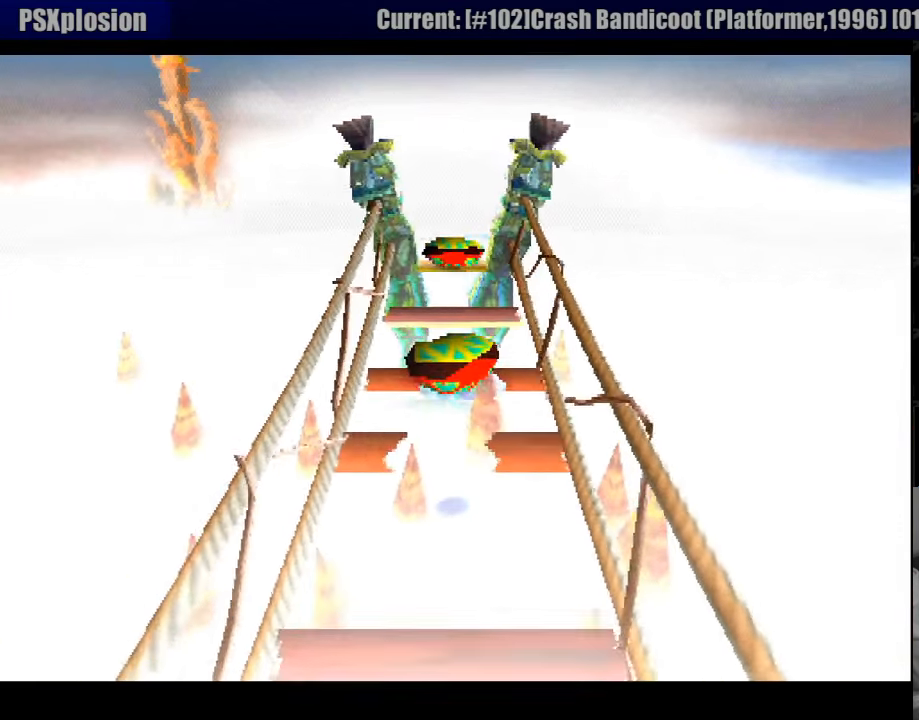
{"buttons": ["CROSS", "DPAD_UP"], "events": [[267, "CROSS", "up"], [333, "CROSS", "down"]]}
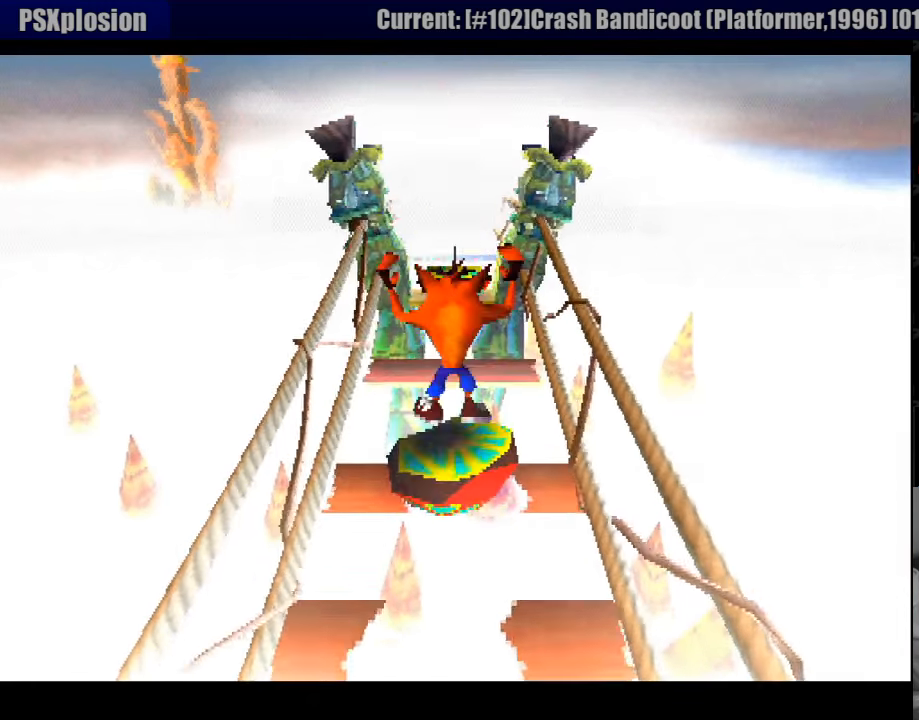
{"buttons": ["CROSS", "DPAD_UP"], "events": []}
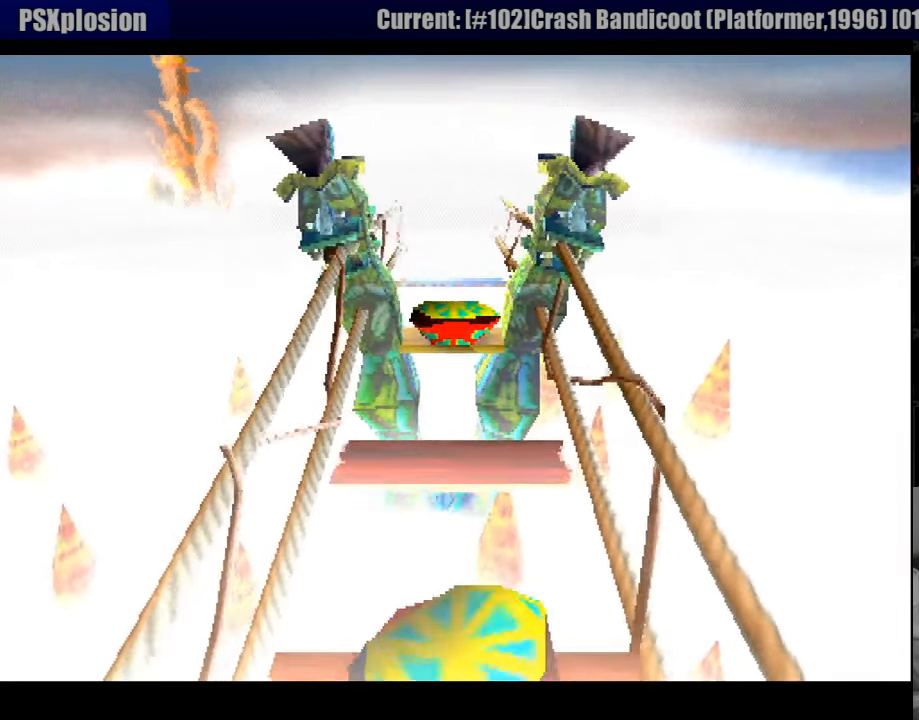
{"buttons": ["DPAD_UP"], "events": [[167, "CROSS", "up"], [217, "CROSS", "down"], [283, "CROSS", "up"]]}
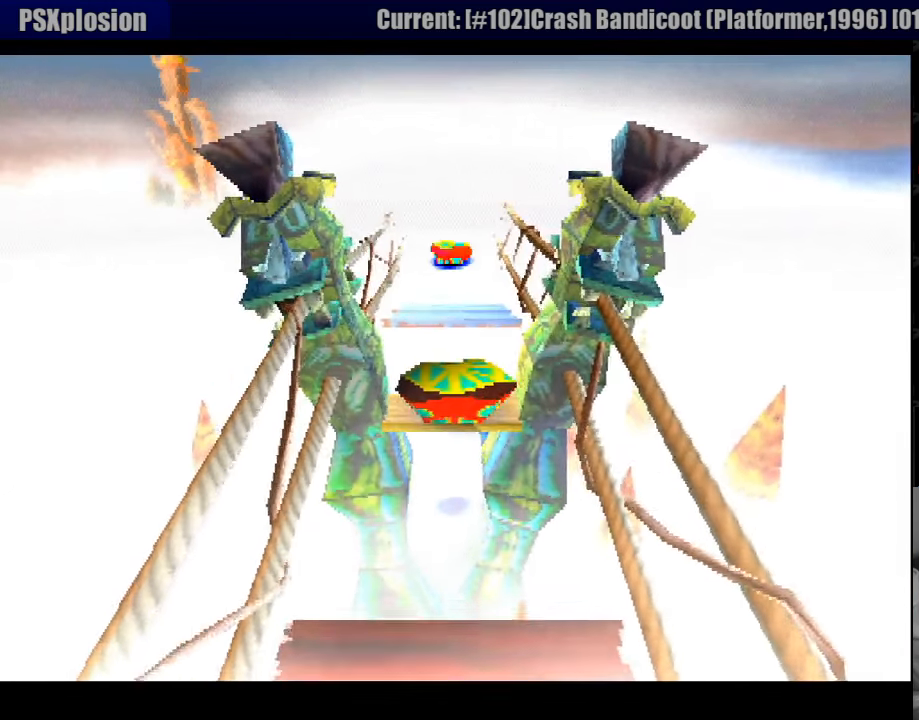
{"buttons": ["CROSS", "DPAD_UP"], "events": [[33, "DPAD_UP", "up"], [233, "DPAD_UP", "down"], [267, "CROSS", "down"]]}
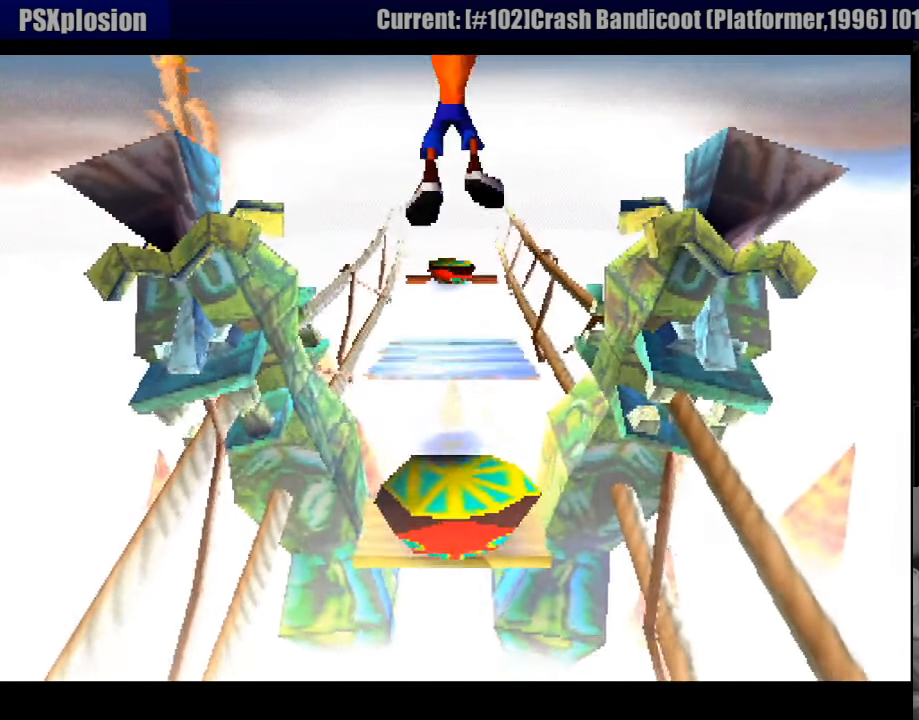
{"buttons": [], "events": [[133, "CROSS", "up"], [183, "DPAD_UP", "up"]]}
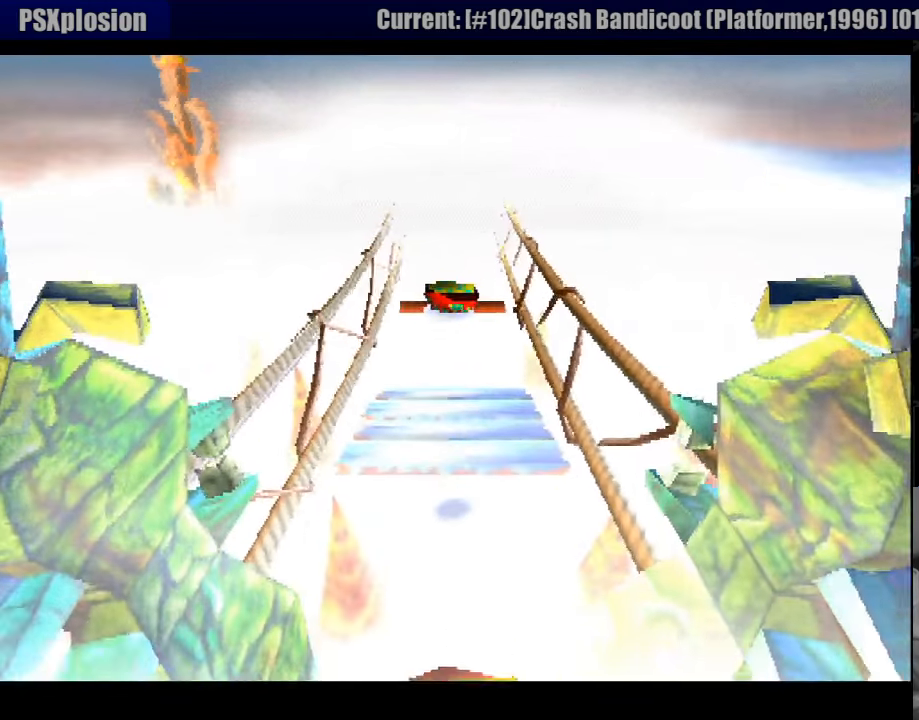
{"buttons": ["DPAD_UP"], "events": [[383, "DPAD_UP", "down"]]}
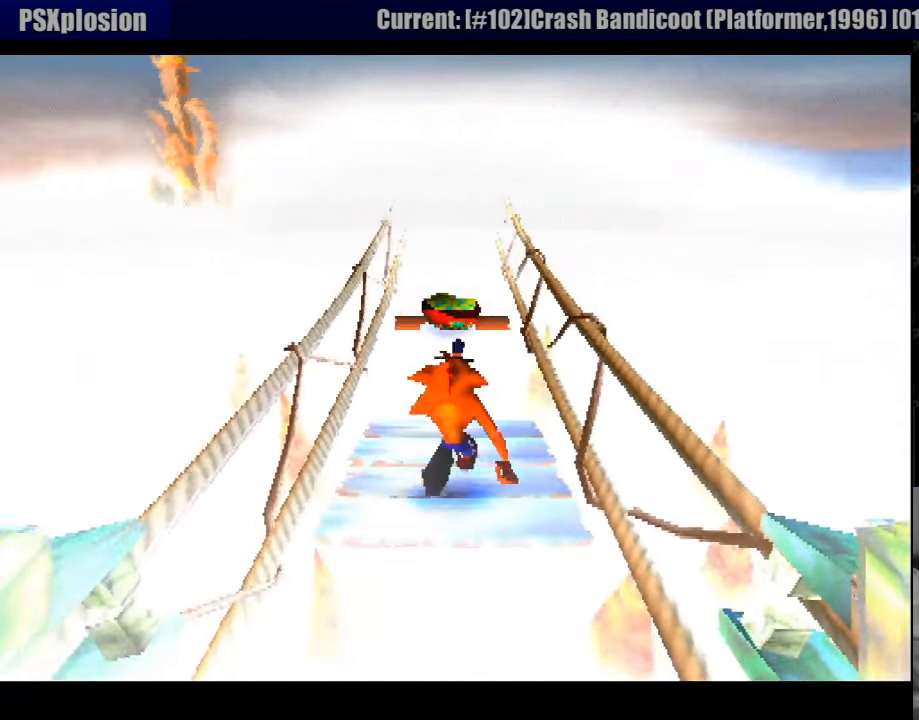
{"buttons": ["CROSS", "DPAD_UP"], "events": [[333, "CROSS", "down"]]}
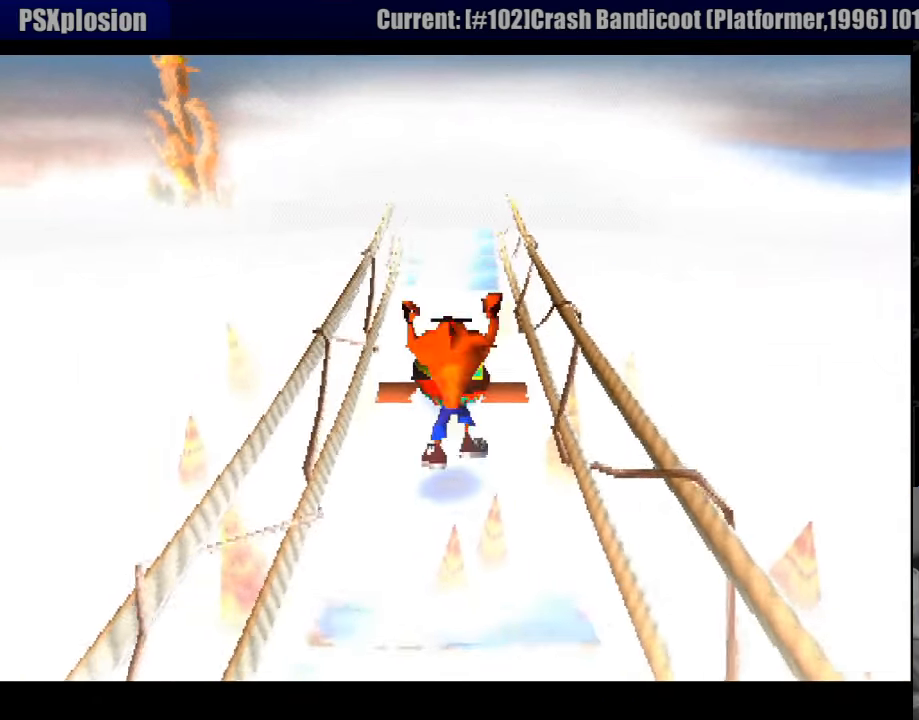
{"buttons": ["DPAD_UP"], "events": [[217, "CROSS", "up"], [217, "DPAD_UP", "up"], [233, "DPAD_UP", "down"], [283, "DPAD_UP", "up"], [450, "DPAD_UP", "down"]]}
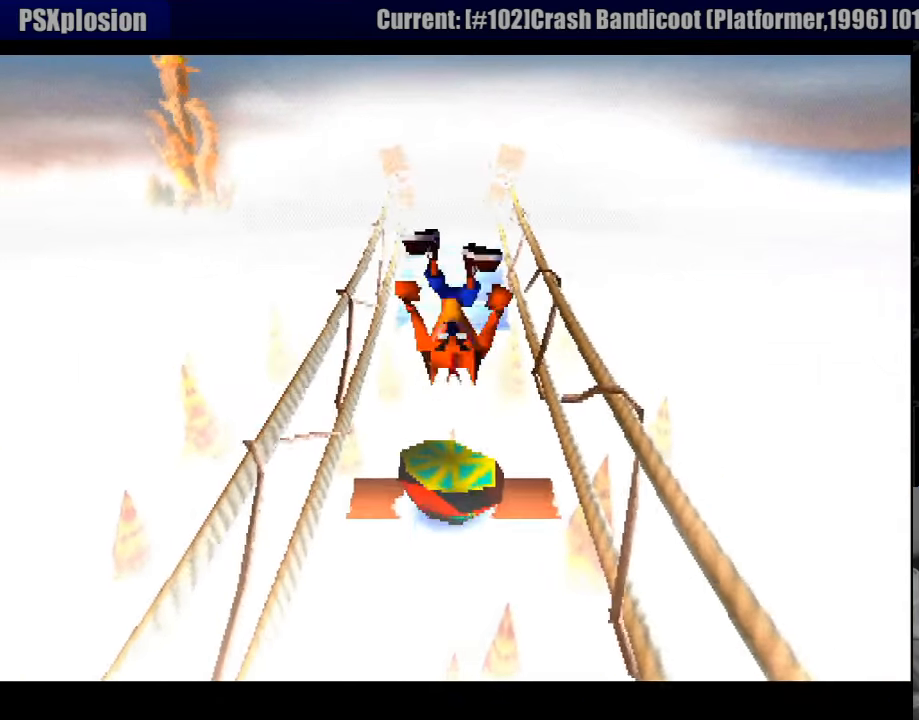
{"buttons": ["CROSS", "DPAD_UP"], "events": [[50, "CROSS", "down"]]}
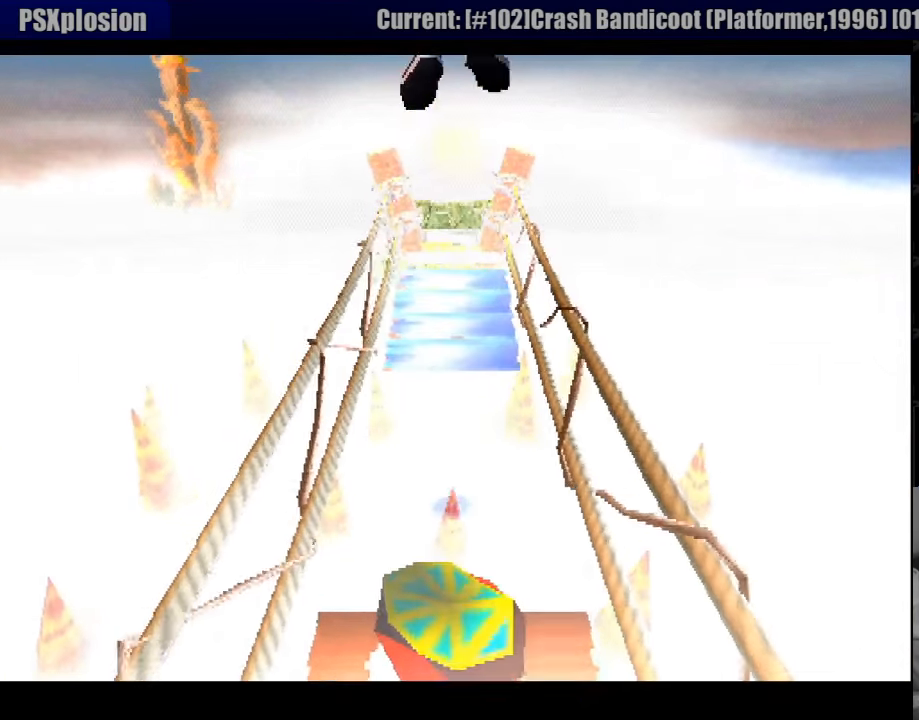
{"buttons": ["CROSS", "DPAD_UP"], "events": []}
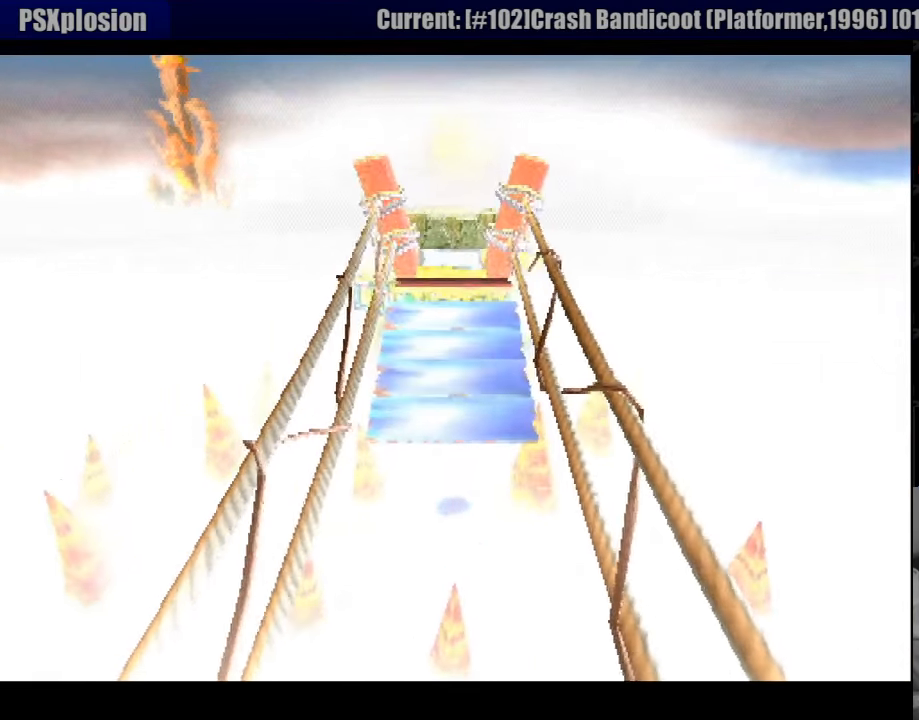
{"buttons": [], "events": [[83, "CROSS", "up"], [299, "DPAD_UP", "up"], [316, "DPAD_UP", "down"], [449, "DPAD_UP", "up"]]}
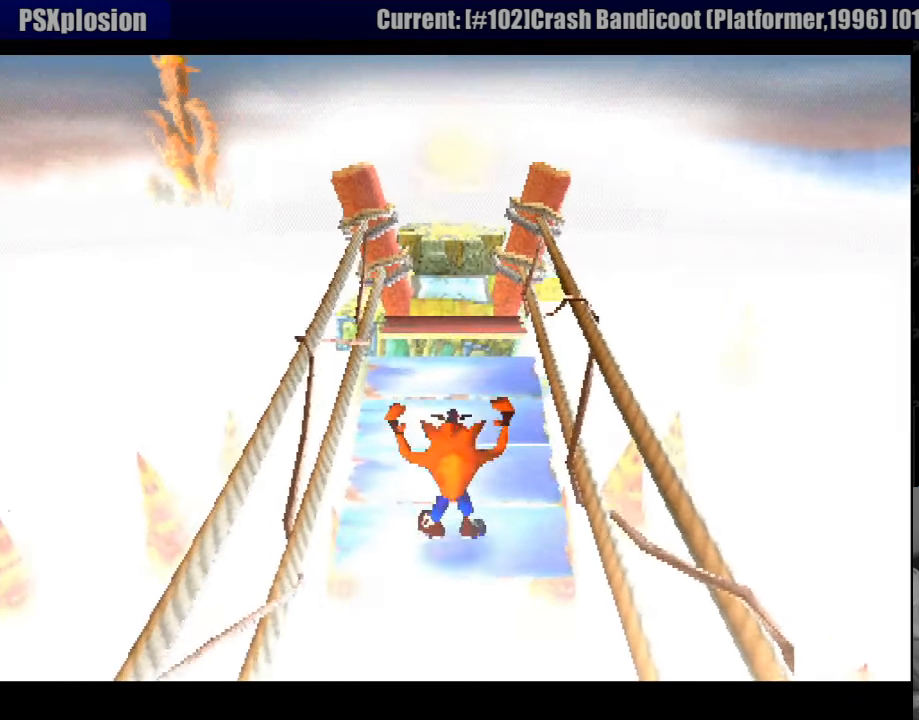
{"buttons": ["DPAD_UP"], "events": [[67, "CROSS", "down"], [100, "DPAD_UP", "down"], [233, "CROSS", "up"]]}
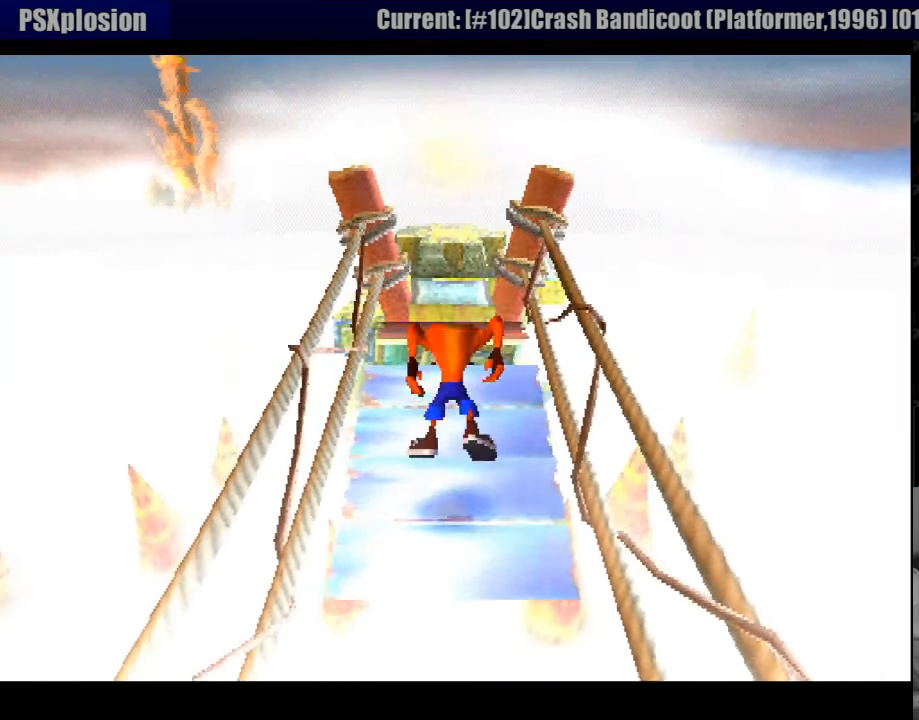
{"buttons": [], "events": [[250, "CROSS", "down"], [283, "DPAD_UP", "up"], [317, "CROSS", "up"]]}
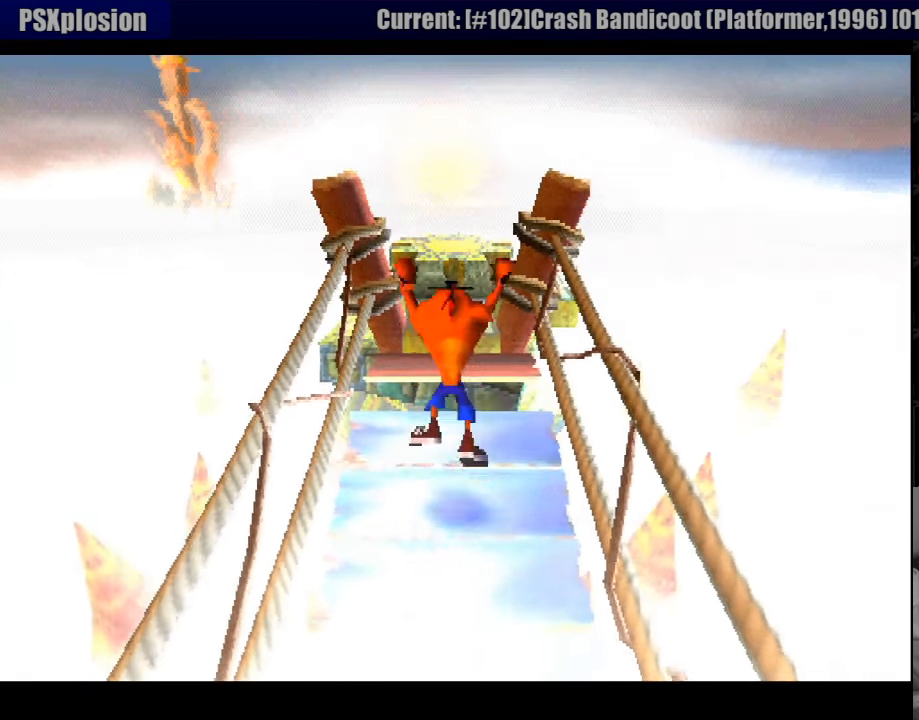
{"buttons": ["CROSS", "DPAD_UP"], "events": [[67, "DPAD_UP", "down"], [167, "DPAD_UP", "up"], [250, "DPAD_UP", "down"], [350, "CROSS", "down"], [383, "DPAD_UP", "up"], [450, "DPAD_UP", "down"]]}
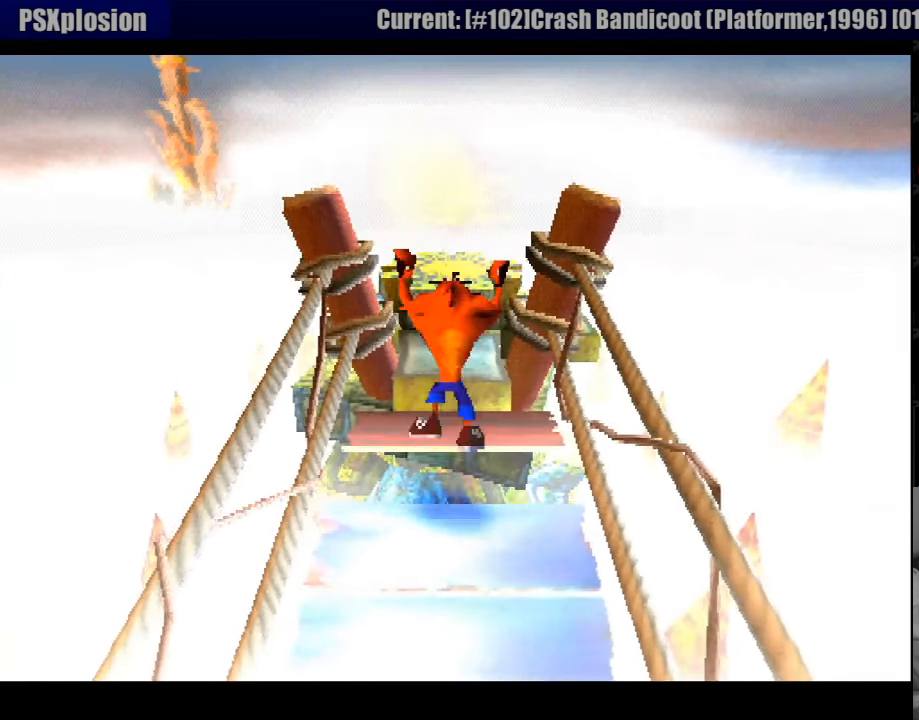
{"buttons": ["DPAD_UP"], "events": [[150, "DPAD_UP", "up"], [167, "DPAD_UP", "down"], [417, "CROSS", "up"], [417, "DPAD_UP", "up"], [467, "DPAD_UP", "down"]]}
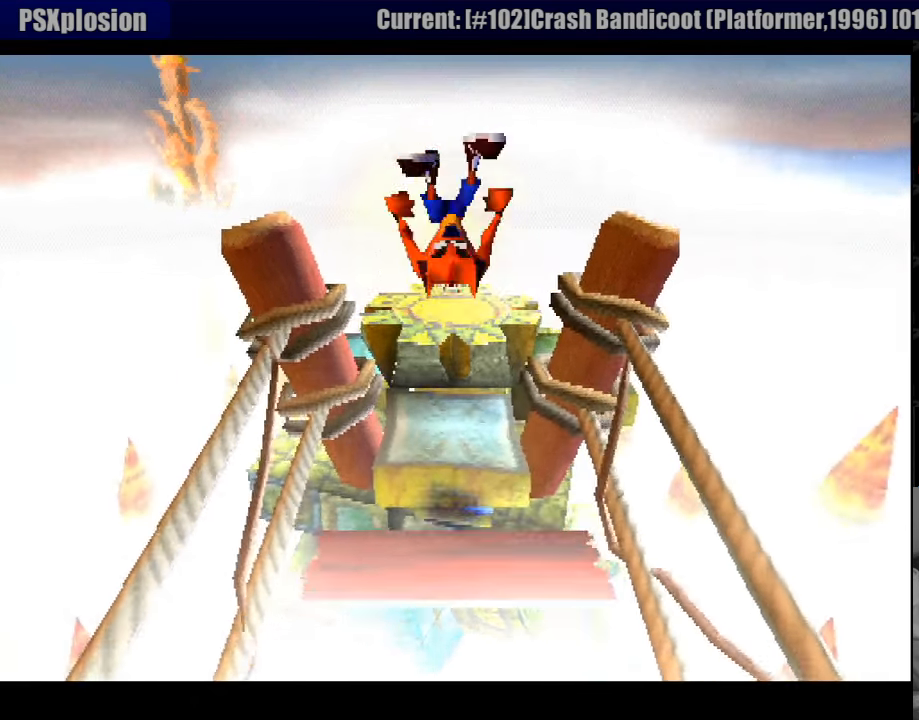
{"buttons": ["CROSS", "DPAD_UP"], "events": [[17, "DPAD_LEFT", "down"], [67, "DPAD_LEFT", "up"], [83, "CROSS", "down"], [183, "CROSS", "up"], [383, "CROSS", "down"]]}
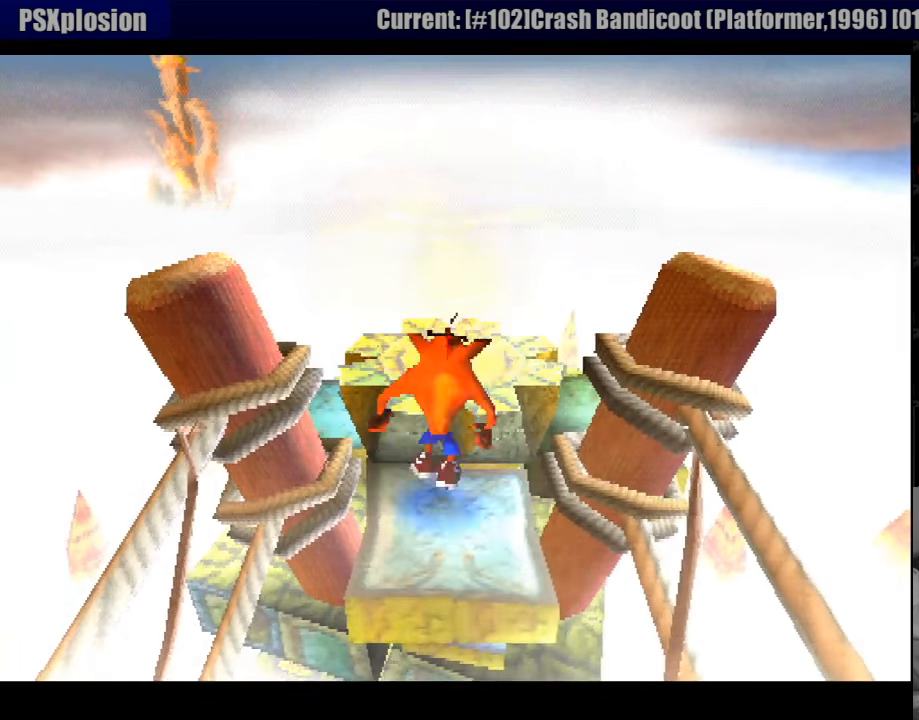
{"buttons": [], "events": [[33, "CROSS", "up"], [417, "DPAD_UP", "up"]]}